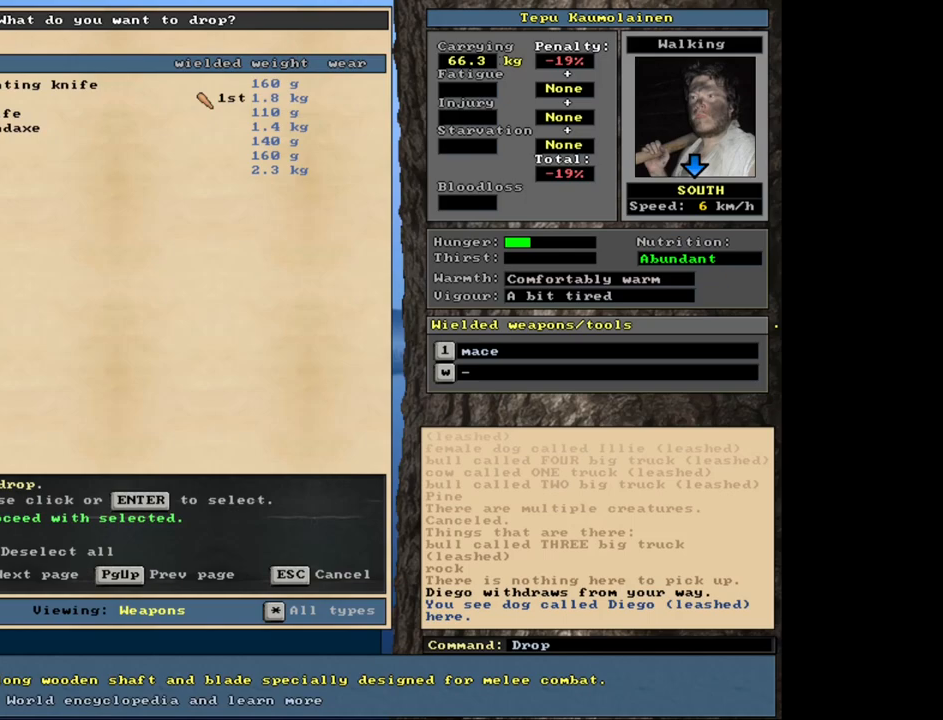
Gameplay with keyboard and mouse; each line is a JSON object with the keys and mouse buttons held at the frame after it. "events" lists presses ("down") and releases ("up") of ".", "/", "0", "1", "2", "3", "4", "5", "6", "8", "9", "a", "alt_l", "alt_r", "b", "backslash", "backspace", "c", "caps_lock", "comma", "ctrl_l", "ctrl_r", "d", "down", "e", "equals", "escape", "f", "f1", "f10", "f11", "f12", "f2", "f3", "f4", "f5", "f6", "f7", "f8", "f9", "g", "h", "i", "k", "l", "lbracket", "left", "minus", "n", "num0", "num1", "num2", "num3", "num4", "num5", "num6", "num7", "num8", "num9", "o", "p", "q", "quote", "r", "rbracket", "return", "right", "s", "semicolon", "shift_l", "shift_r", "space", "super", "t", "tab", "tilde", "up", "v", "w", "x", "y", "z", "mouse_left", "mouse_wheel", "mouse_right", "mouse_mb4" and "mouse_mb5" between this image and that frame as [ms after this image, input, new state], when the widget could be followed in between. "mouse_left", "mouse_wheel", "mouse_right", "mouse_mb4", "mouse_mb5" = the "left", "wheel", "right", "mb4", "mb5" buttons of the "mouse" list. No other keys are recorded. "wheel" means that the mouse wheel is clicked or scrolled. Mouse movement is not recorded. Not read: 7 j m other_keys u.
{"keys": [], "mouse": [], "events": []}
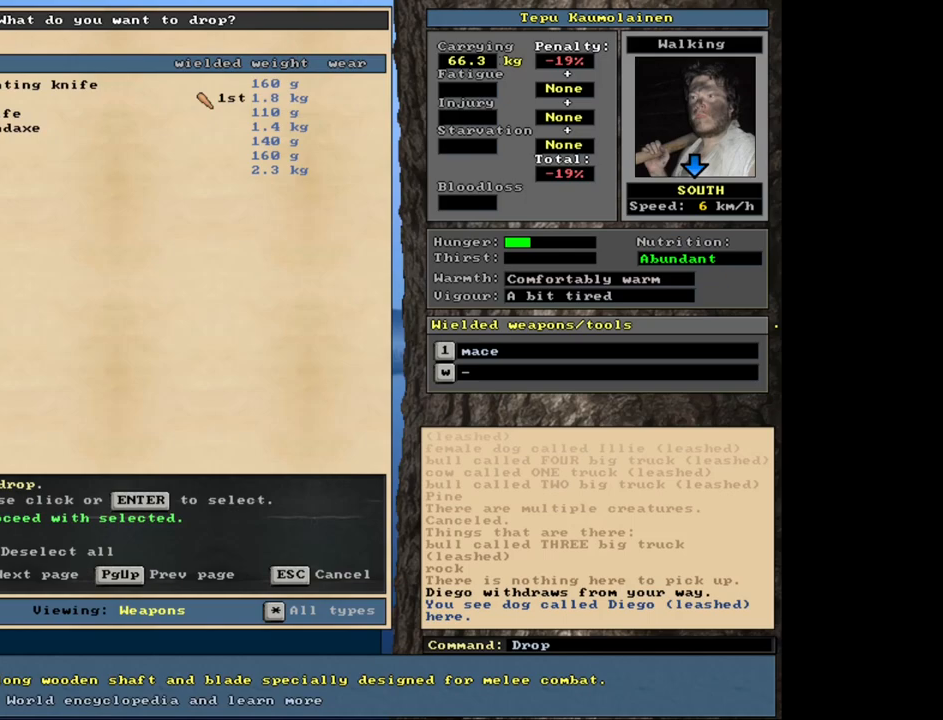
{"keys": [], "mouse": [], "events": []}
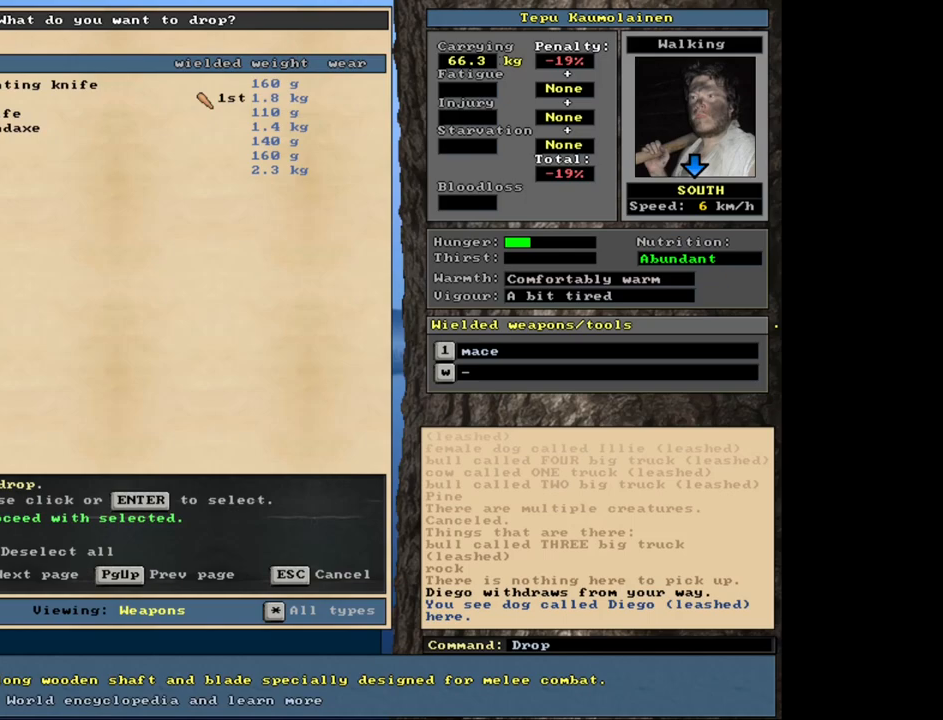
{"keys": [], "mouse": [], "events": []}
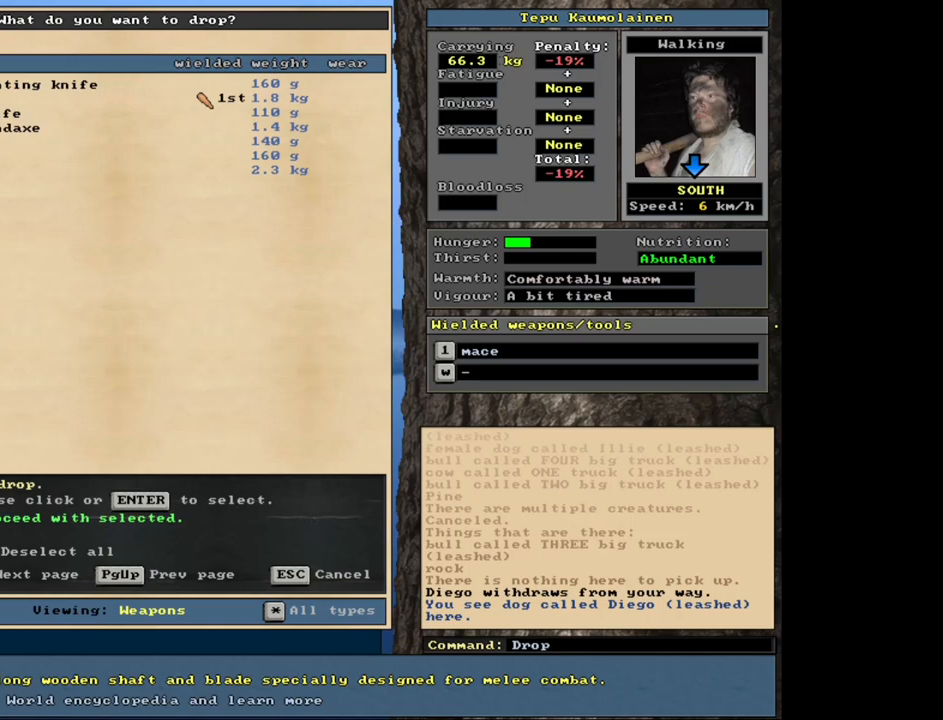
{"keys": [], "mouse": [], "events": []}
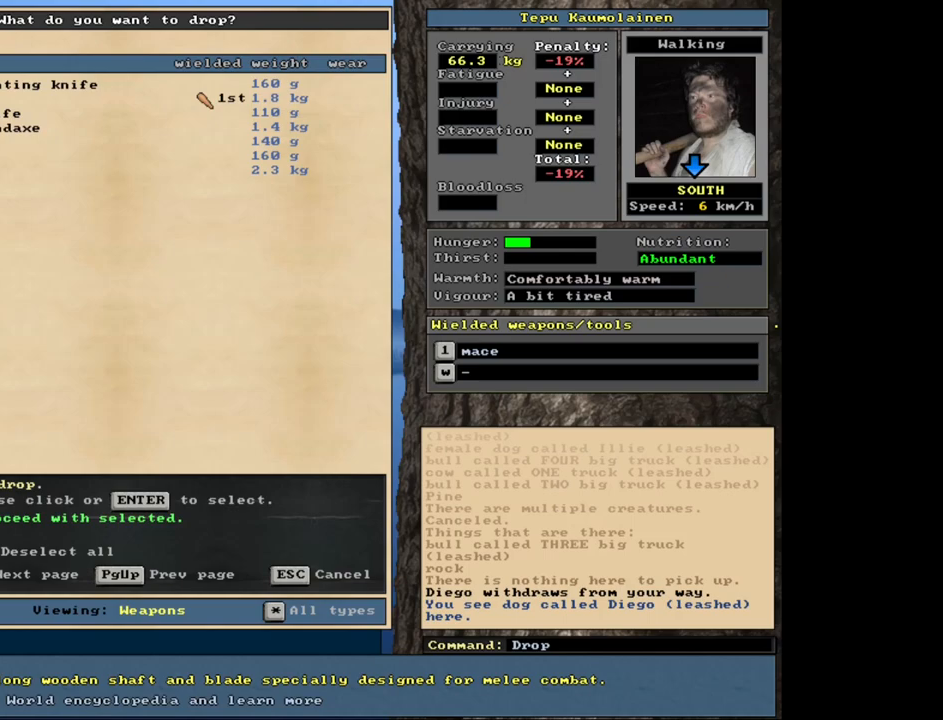
{"keys": [], "mouse": [], "events": [[367, "return", "down"], [433, "return", "up"]]}
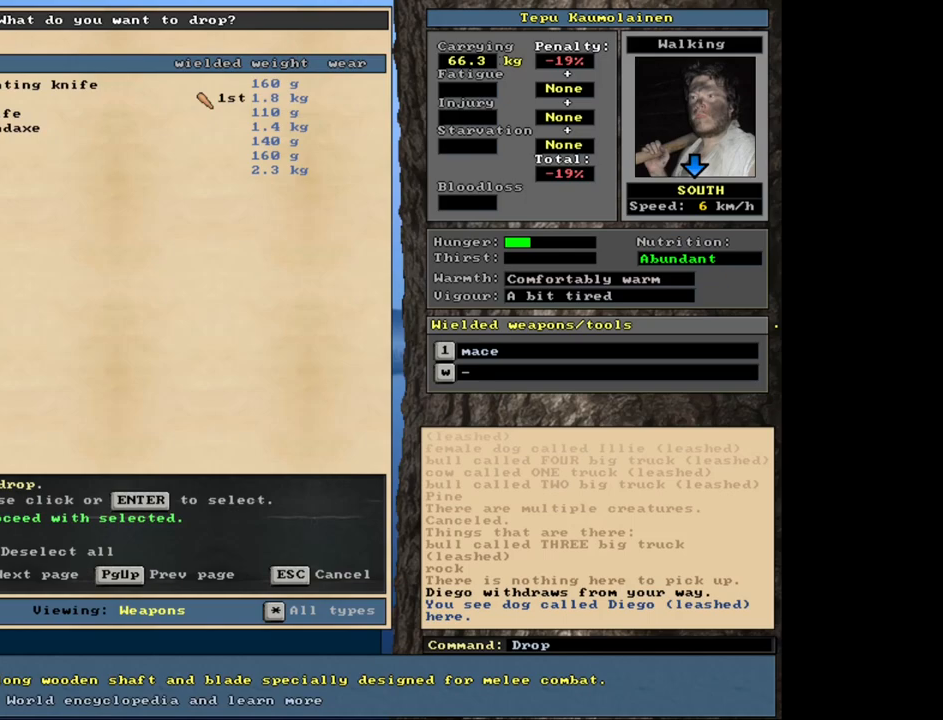
{"keys": [], "mouse": [], "events": [[350, "up", "down"], [450, "up", "up"]]}
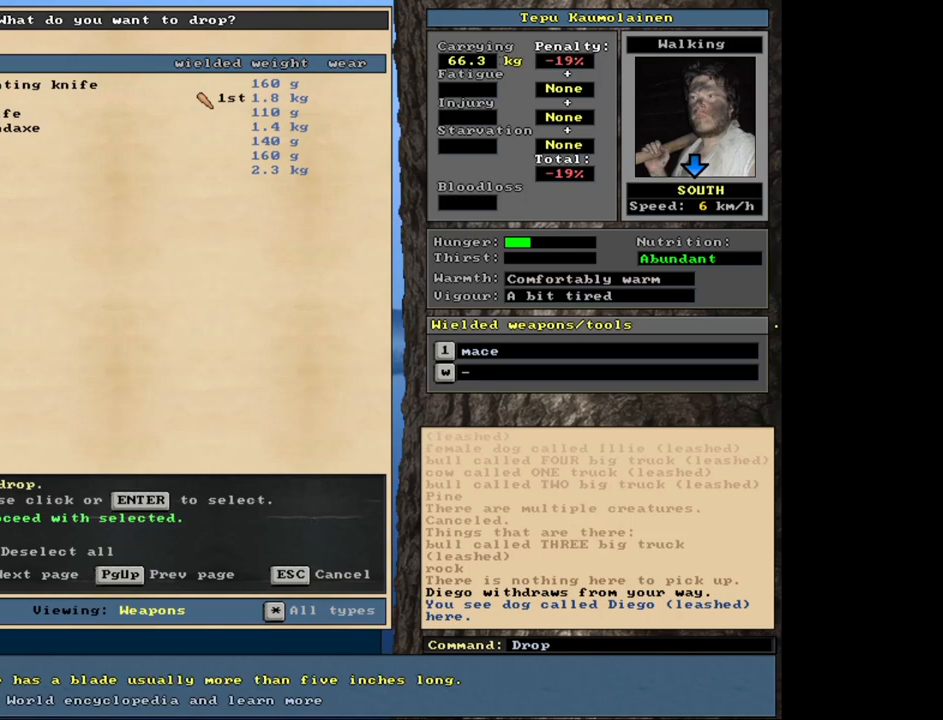
{"keys": [], "mouse": [], "events": []}
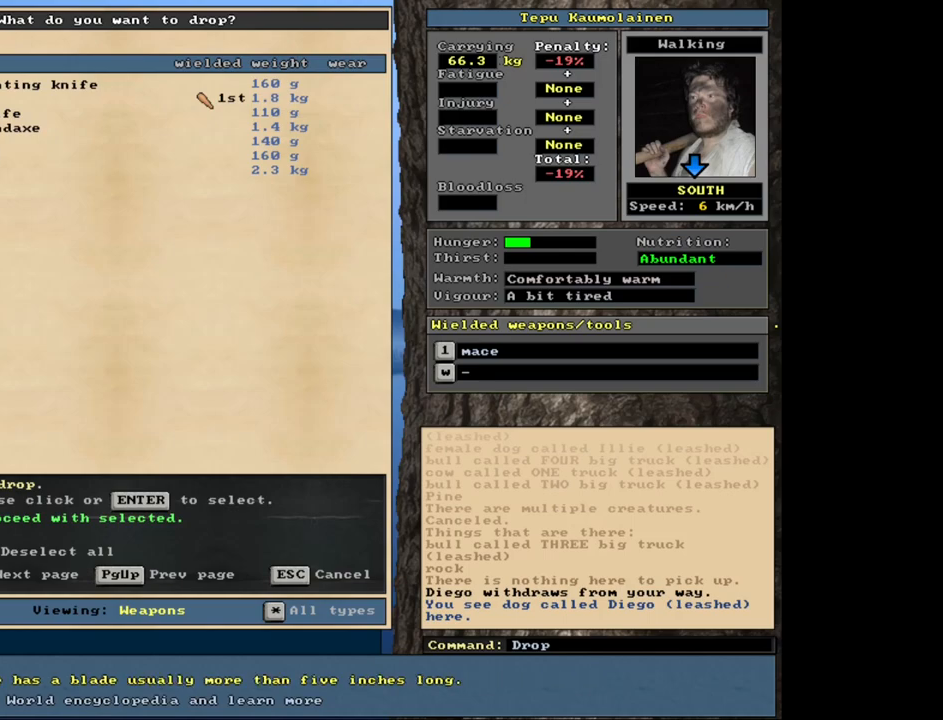
{"keys": [], "mouse": [], "events": []}
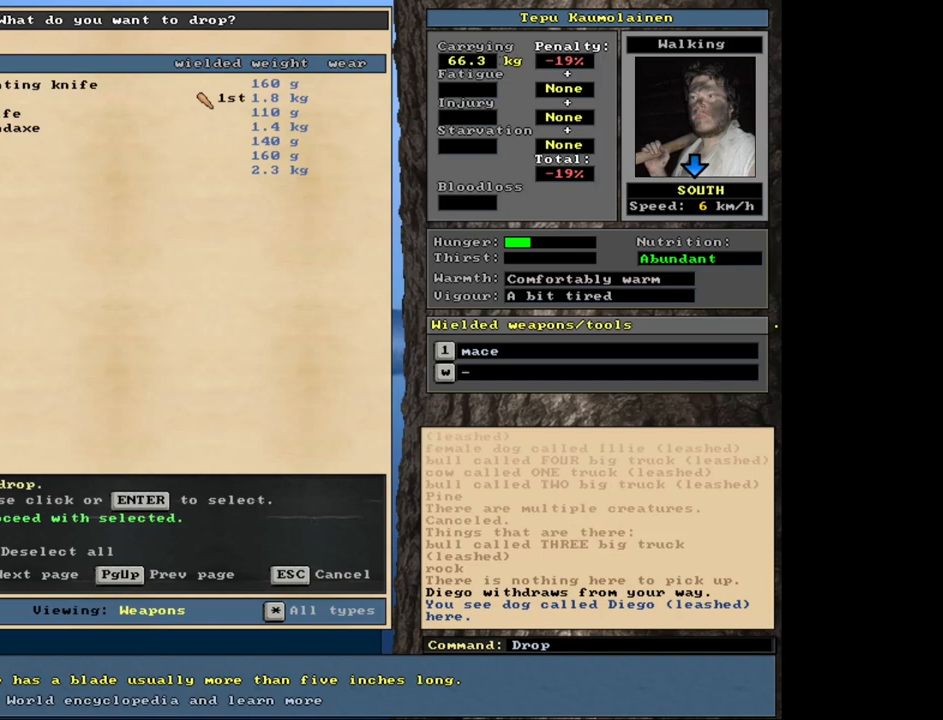
{"keys": ["space"], "mouse": [], "events": [[433, "space", "down"]]}
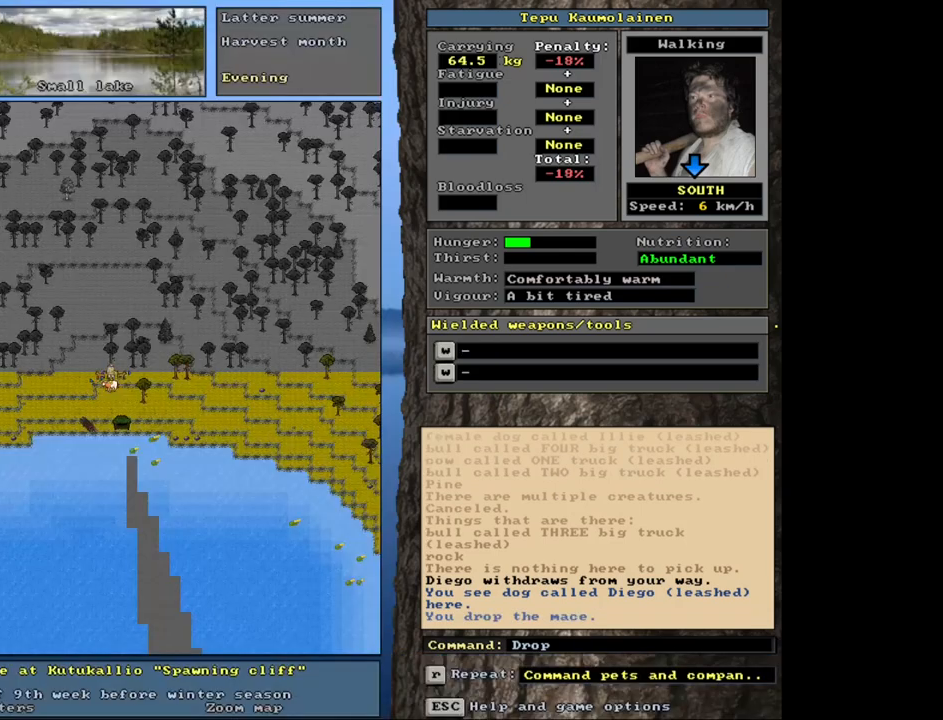
{"keys": [], "mouse": [], "events": [[33, "space", "up"]]}
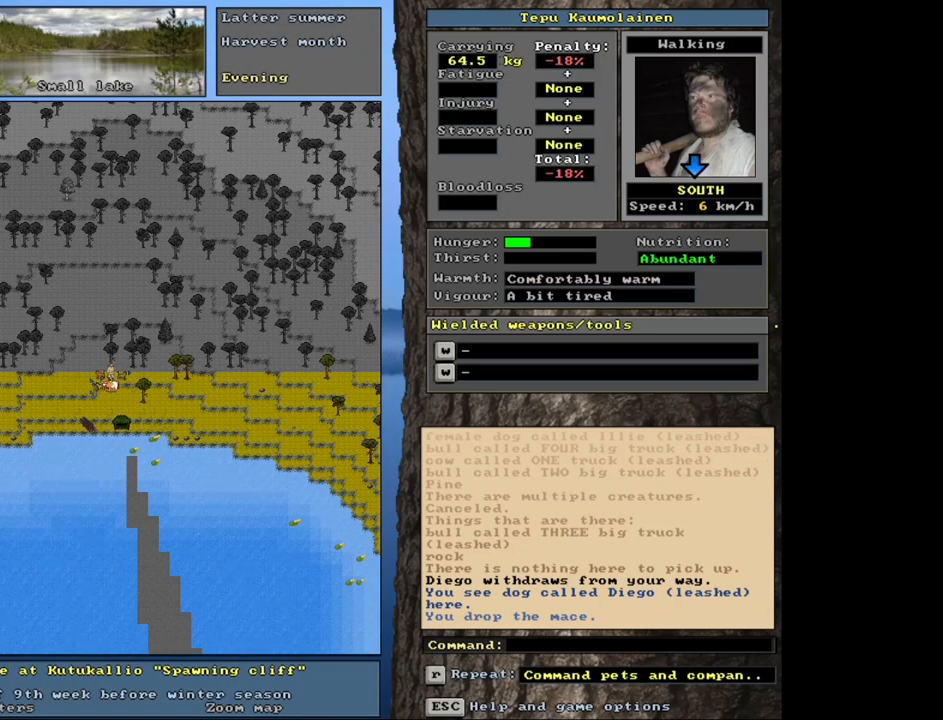
{"keys": [], "mouse": [], "events": []}
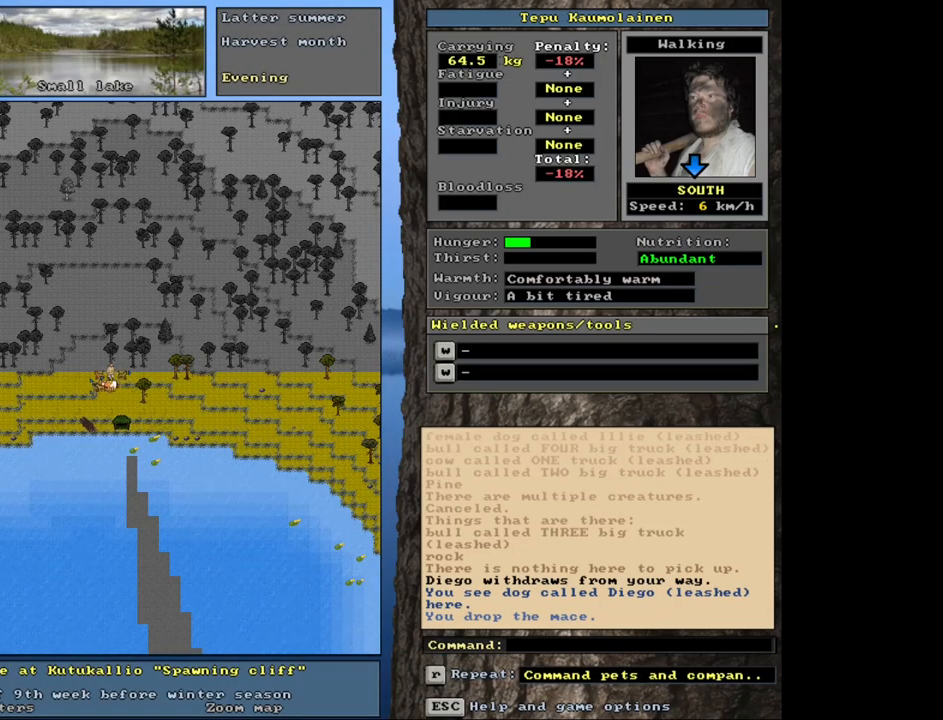
{"keys": [], "mouse": [], "events": []}
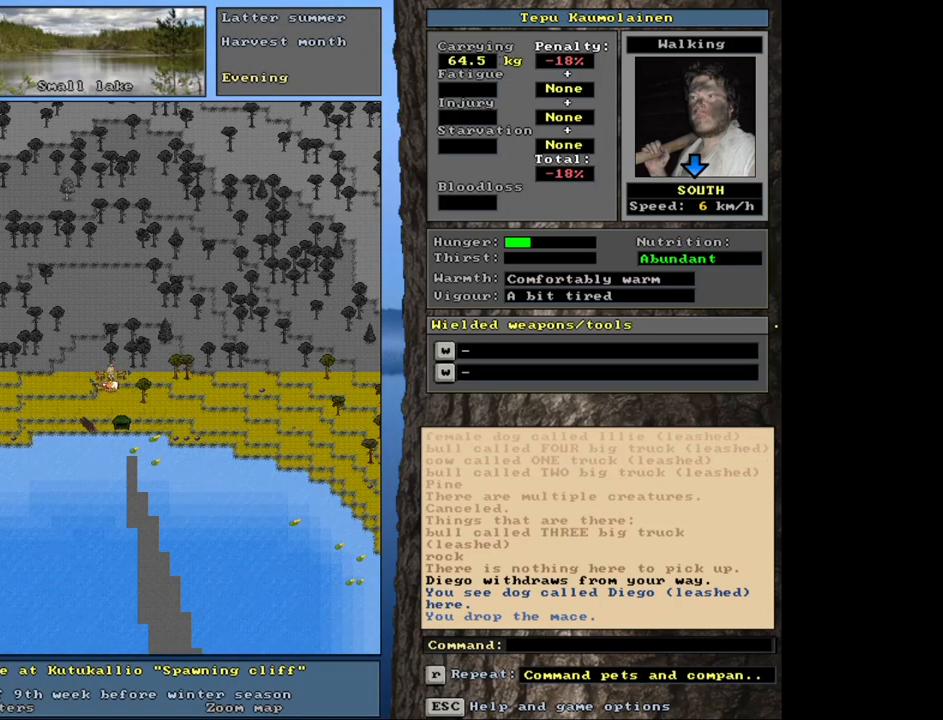
{"keys": ["p"], "mouse": [], "events": [[400, "p", "down"]]}
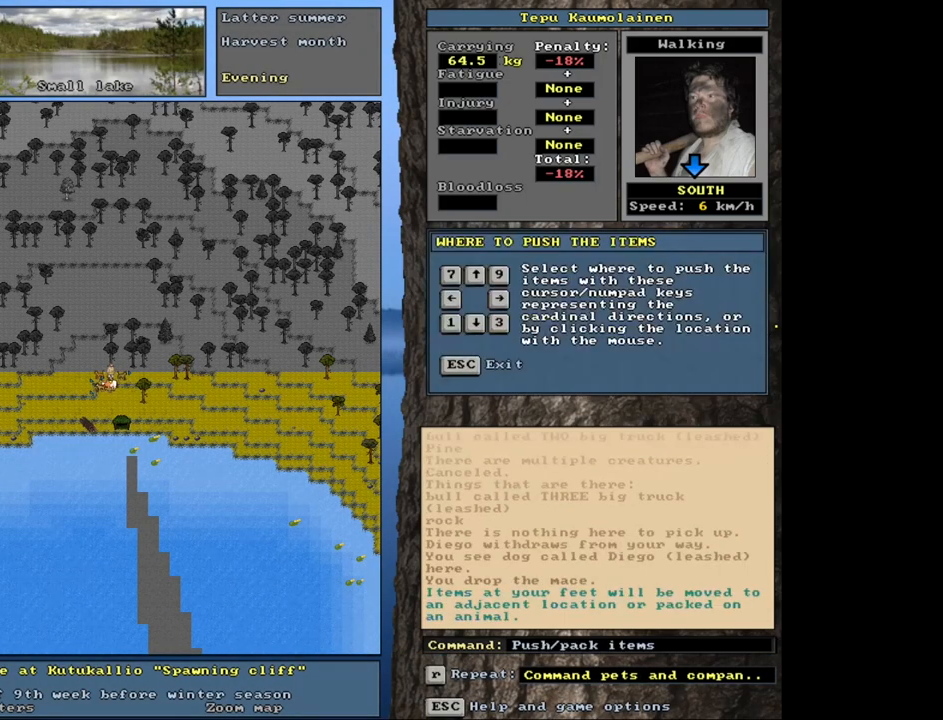
{"keys": [], "mouse": [], "events": [[17, "p", "up"]]}
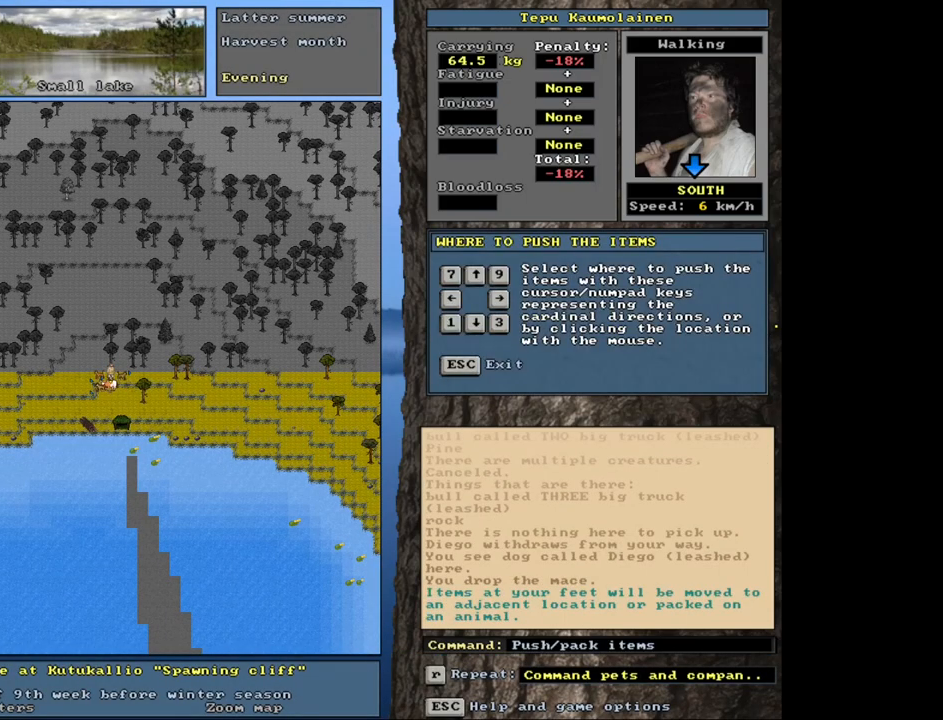
{"keys": [], "mouse": [], "events": [[150, "num2", "down"], [267, "num2", "up"]]}
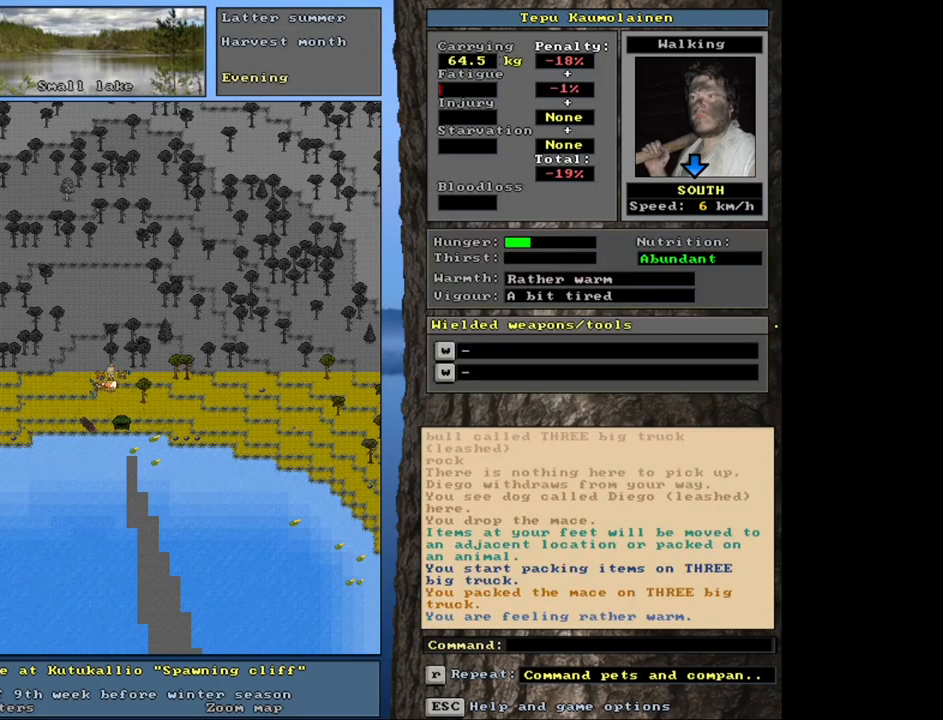
{"keys": [], "mouse": [], "events": []}
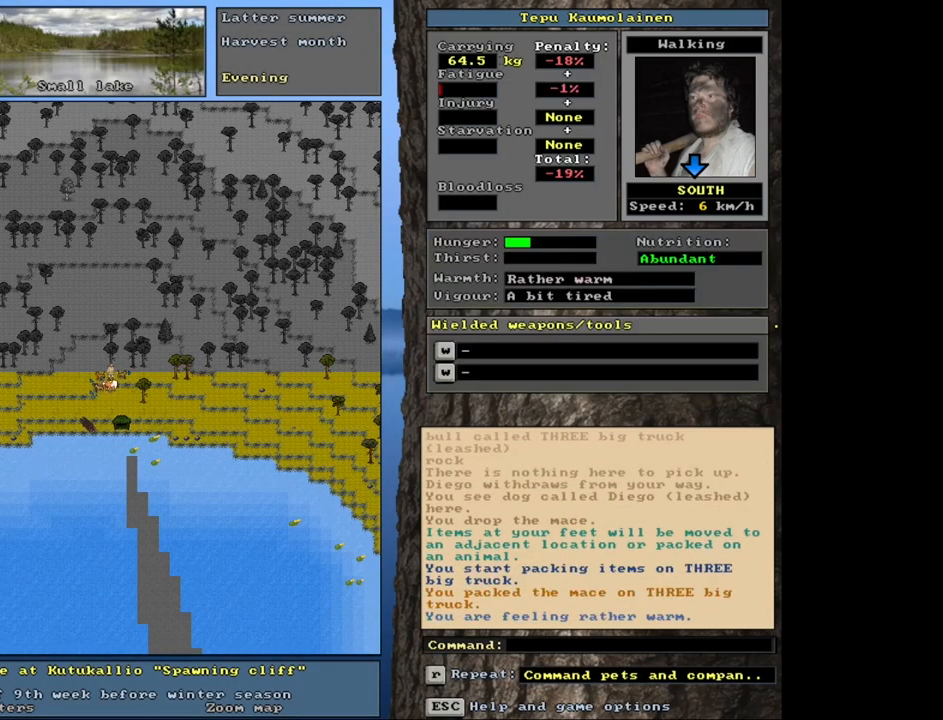
{"keys": [], "mouse": [], "events": []}
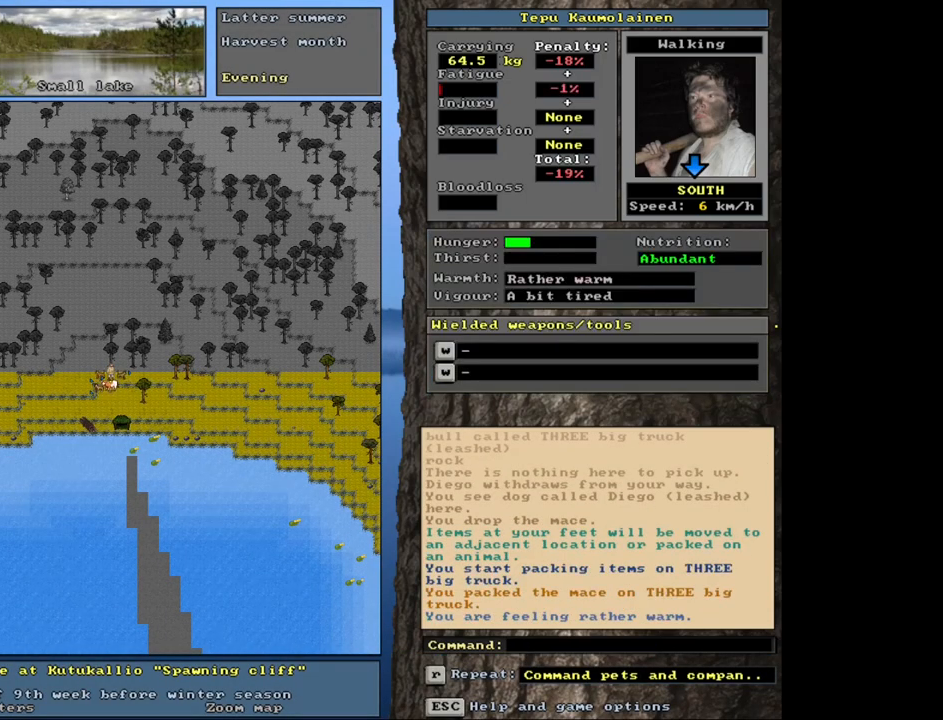
{"keys": [], "mouse": [], "events": []}
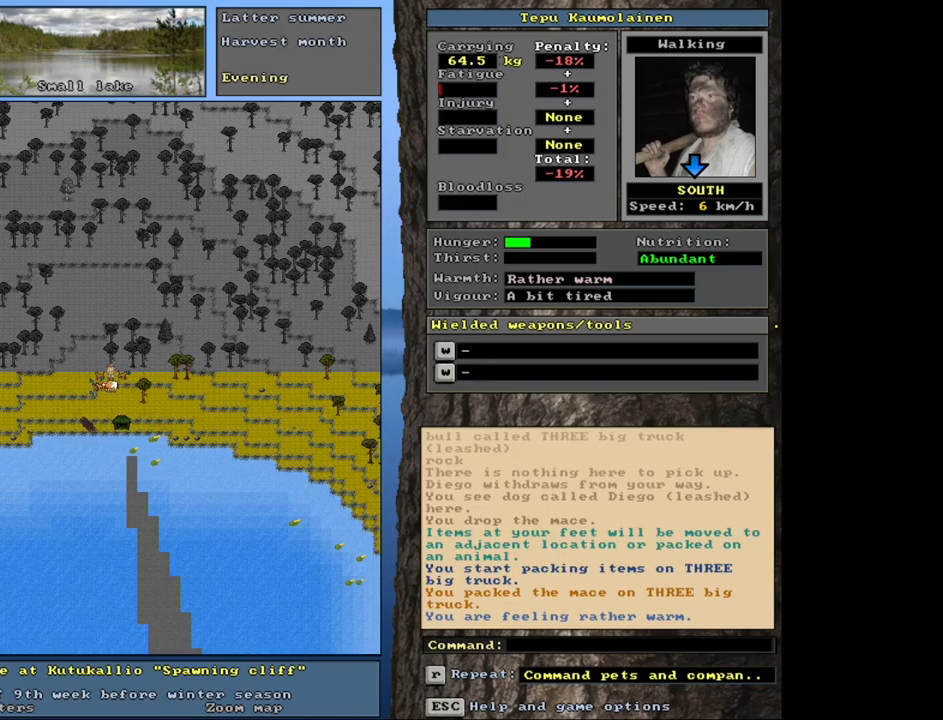
{"keys": [], "mouse": [], "events": []}
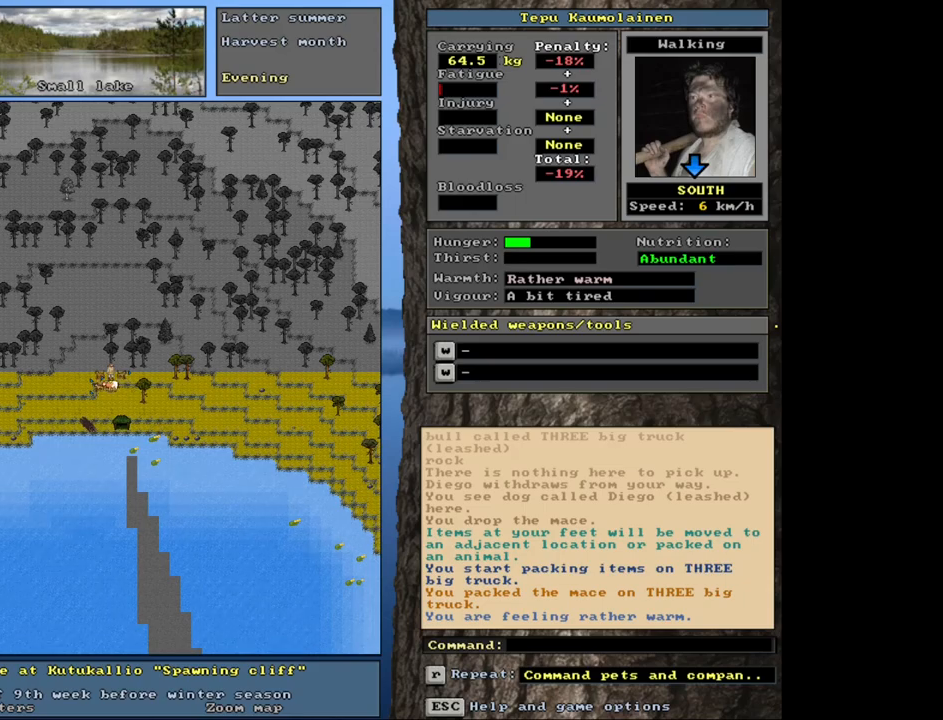
{"keys": [], "mouse": [], "events": []}
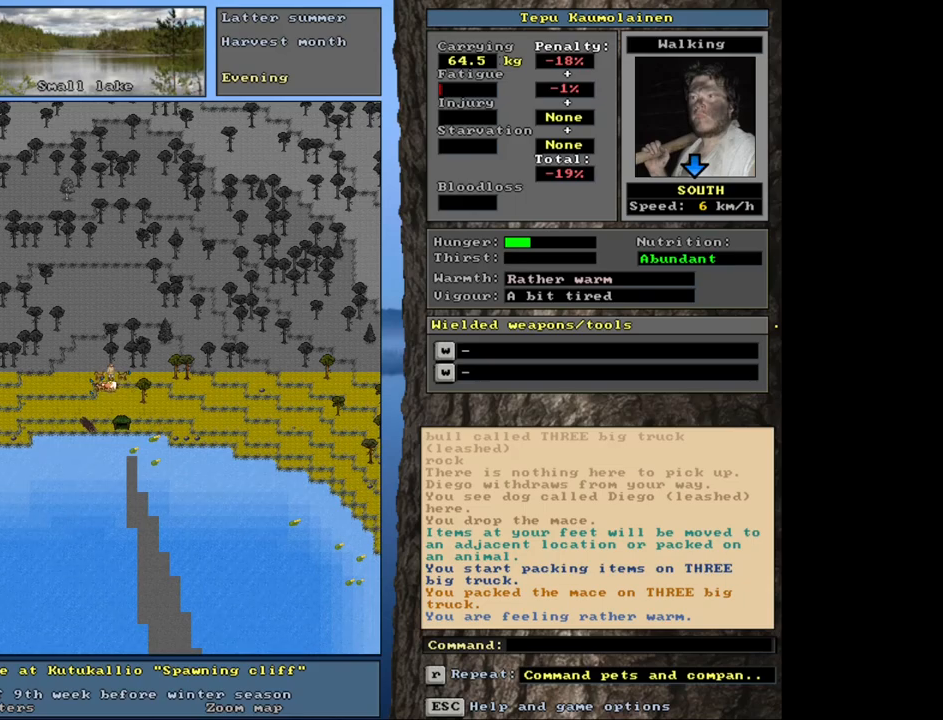
{"keys": ["ctrl_l", "num7"], "mouse": [], "events": [[250, "ctrl_l", "down"], [383, "num8", "down"], [433, "num7", "down"], [483, "num8", "up"]]}
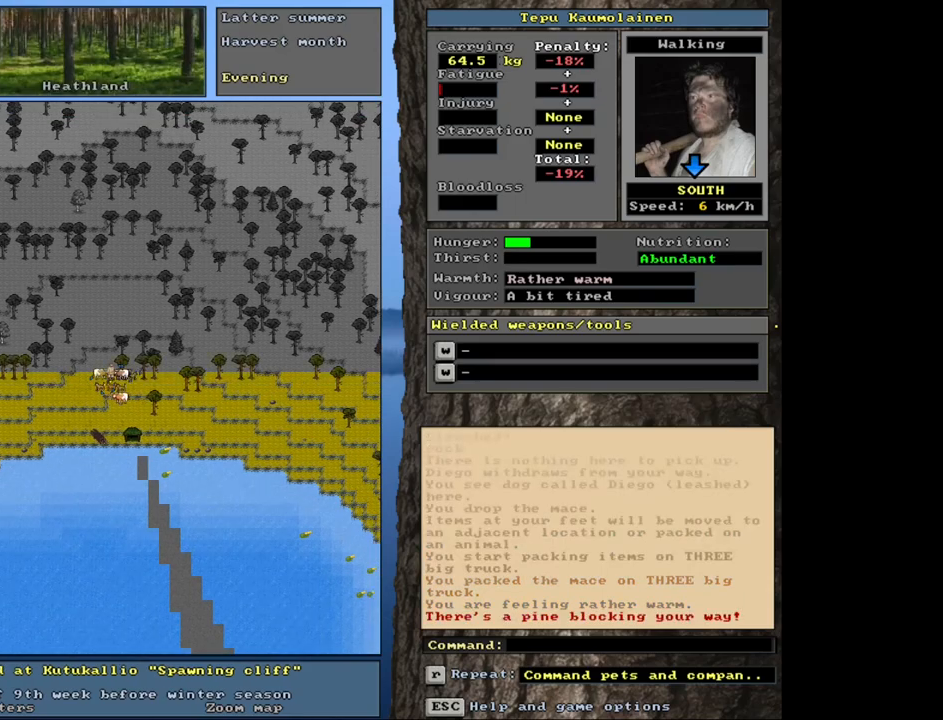
{"keys": ["ctrl_l"], "mouse": [], "events": [[33, "num7", "up"], [67, "num8", "down"], [167, "num7", "down"], [217, "num8", "up"], [250, "num7", "up"]]}
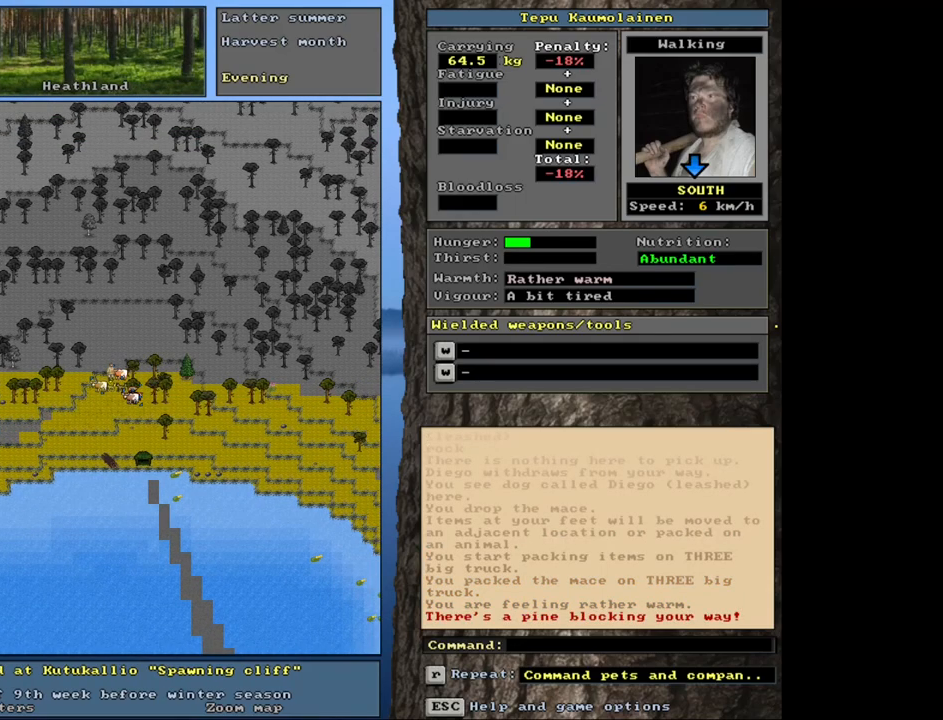
{"keys": [], "mouse": [], "events": [[367, "ctrl_l", "up"]]}
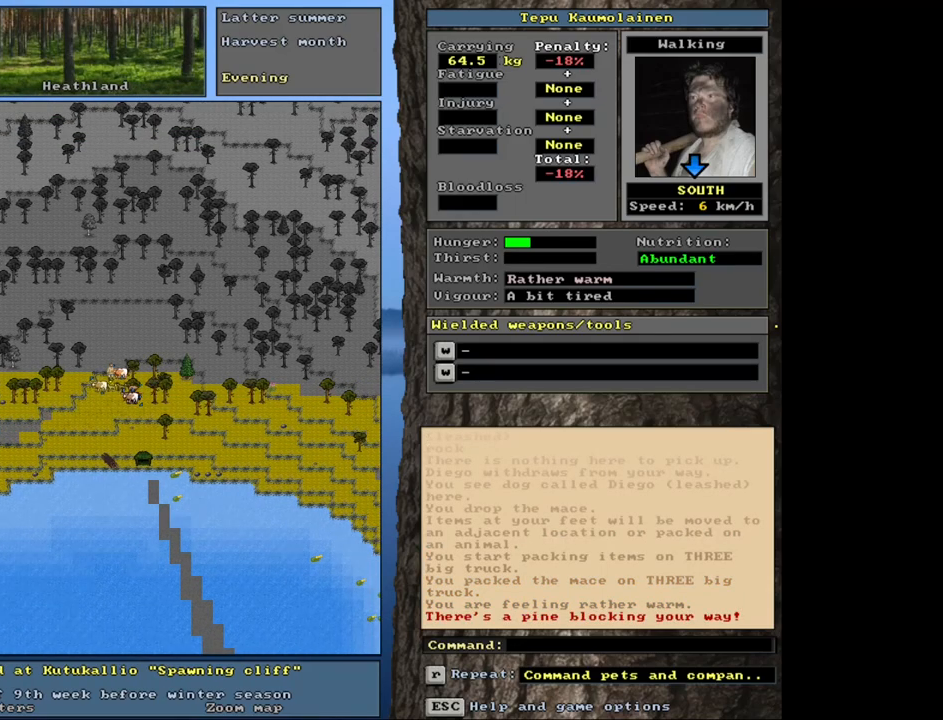
{"keys": [], "mouse": [], "events": []}
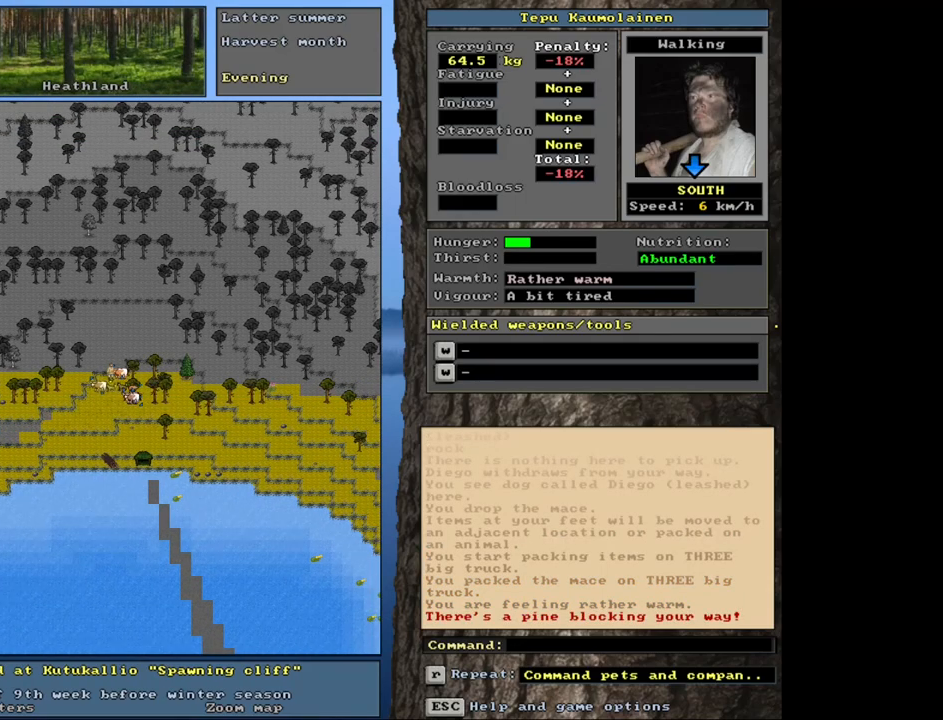
{"keys": [], "mouse": [], "events": [[233, "f3", "down"], [333, "f3", "up"], [367, "num2", "down"], [433, "num2", "up"]]}
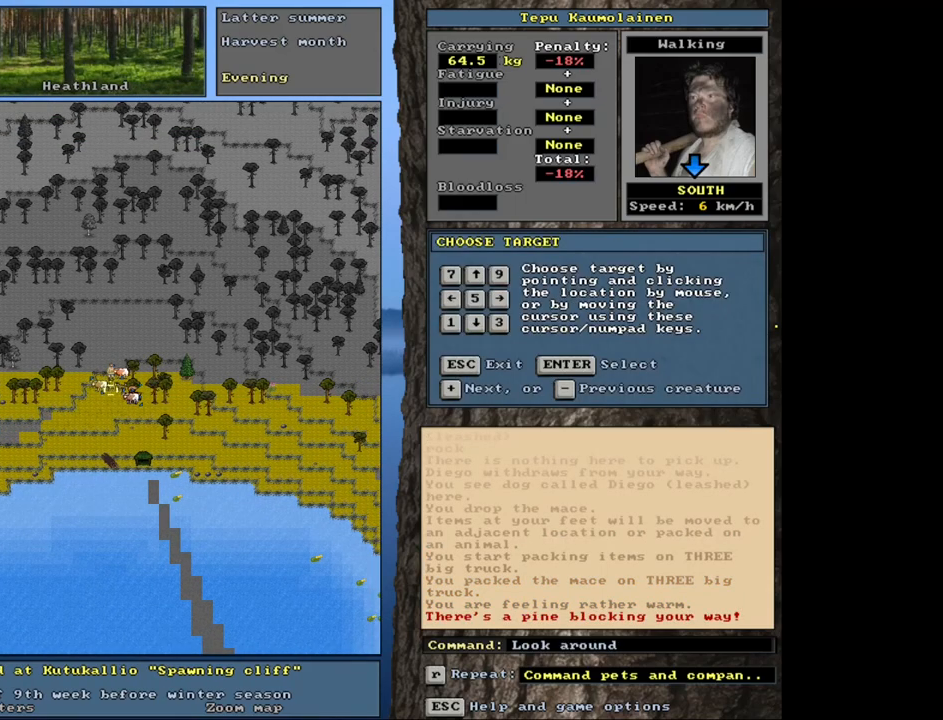
{"keys": [], "mouse": [], "events": []}
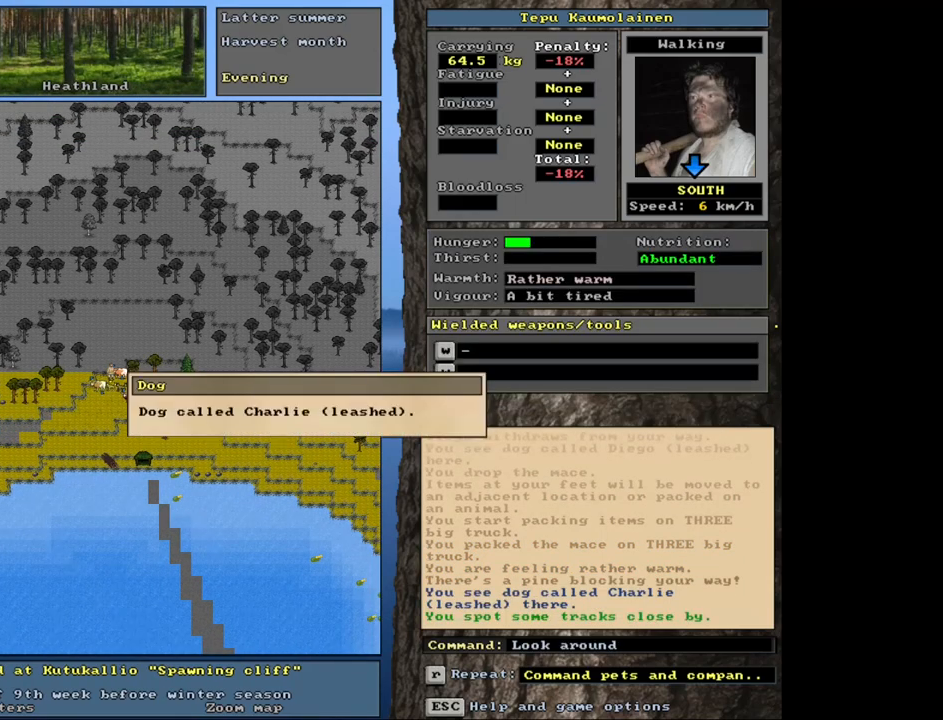
{"keys": ["escape"], "mouse": [], "events": [[433, "escape", "down"]]}
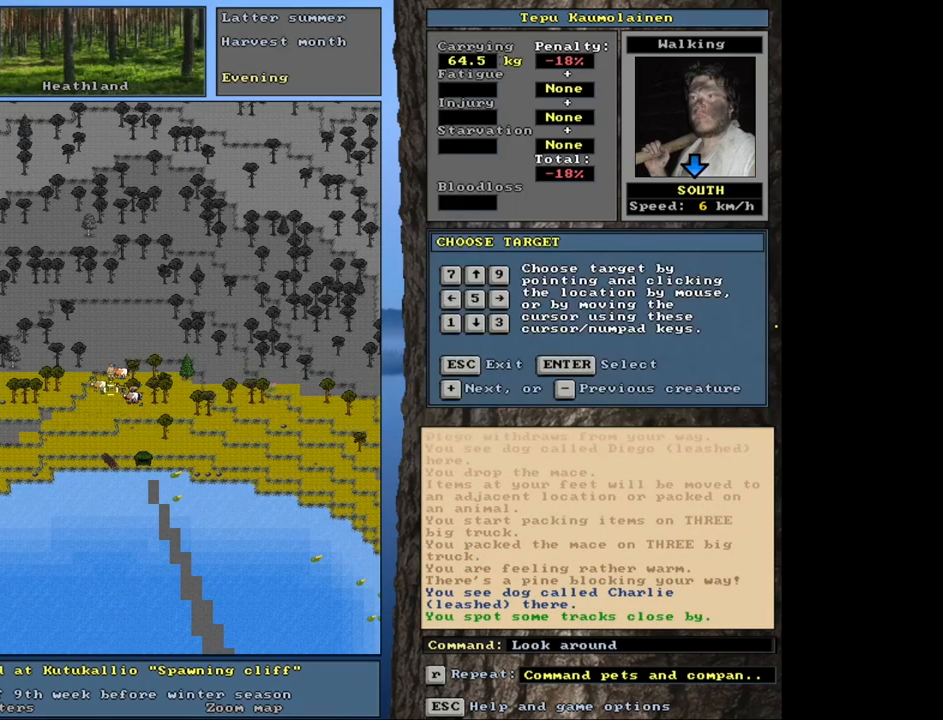
{"keys": [], "mouse": [], "events": [[33, "escape", "up"], [83, "num6", "down"], [183, "num6", "up"]]}
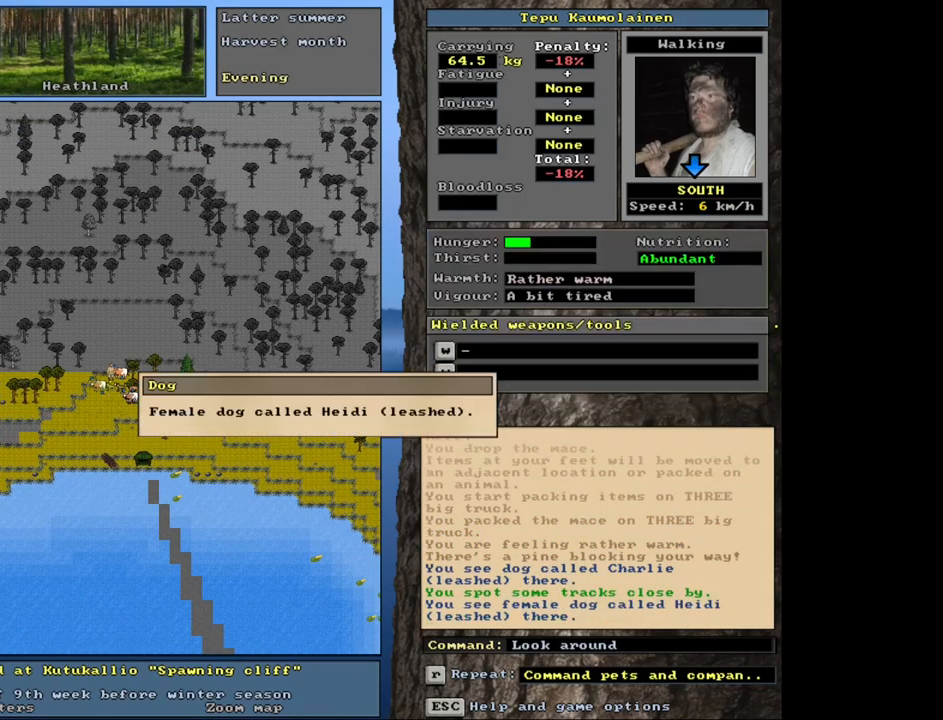
{"keys": ["escape"], "mouse": [], "events": [[500, "escape", "down"]]}
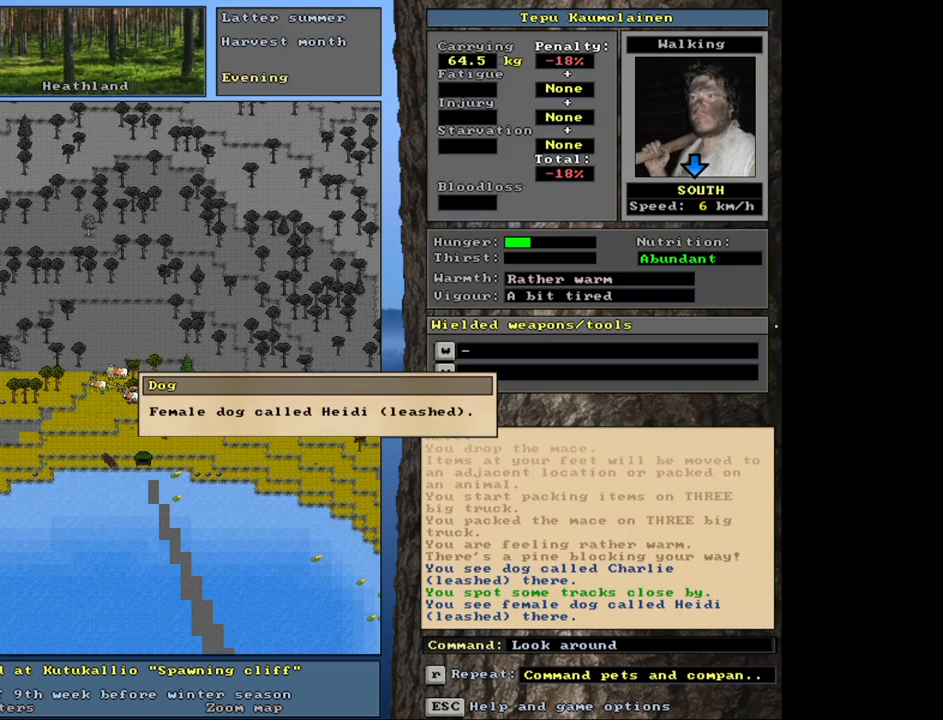
{"keys": ["num6"], "mouse": [], "events": [[117, "escape", "up"], [450, "num6", "down"]]}
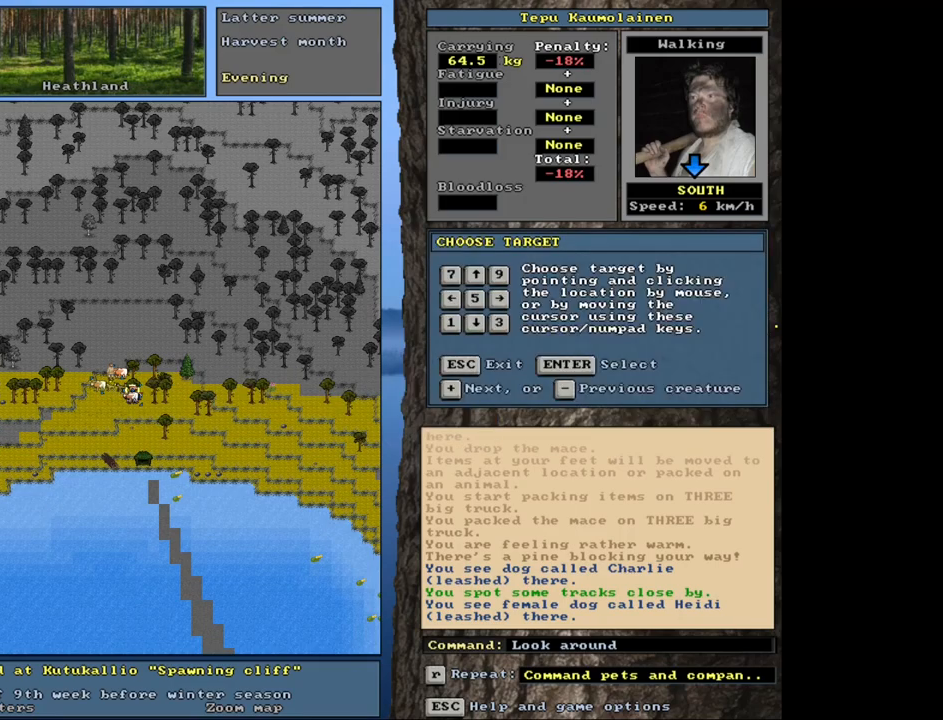
{"keys": [], "mouse": [], "events": [[100, "num6", "up"]]}